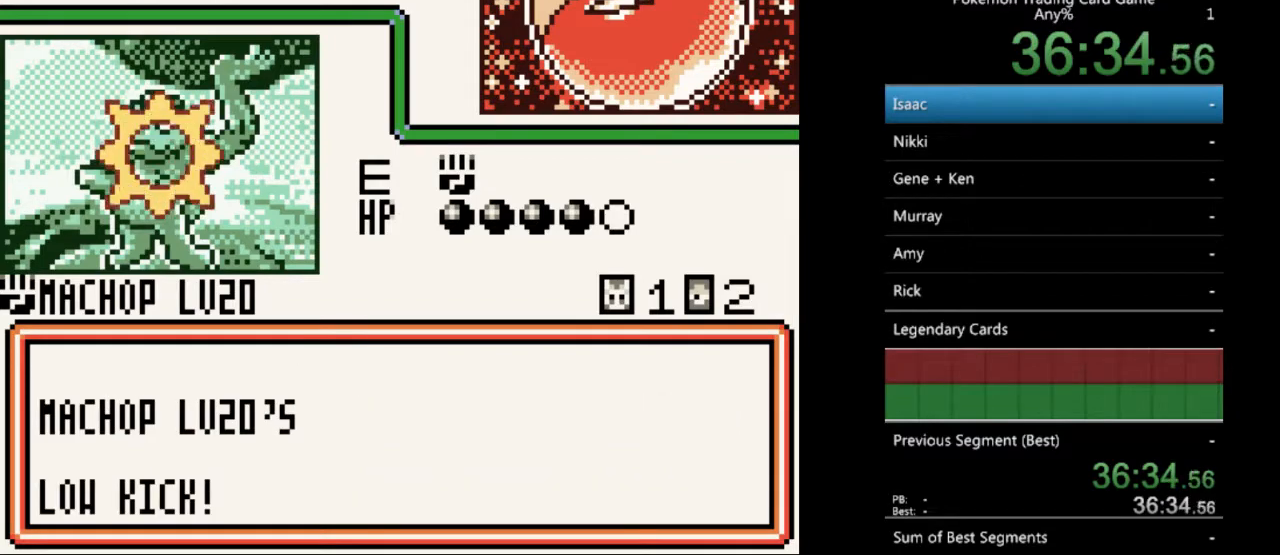
Gameplay with a controller (Nintendo layout); each line is a JSON object with the inputs held at the frame after it. "events" lists button and stick changes between this image and that frame as [ms after this image, input, new state], when the widget could be followed in between. Not read: L3 R3.
{"buttons": [], "events": [[33, "A", "down"], [133, "A", "up"], [233, "A", "down"], [333, "A", "up"], [400, "A", "down"], [467, "A", "up"]]}
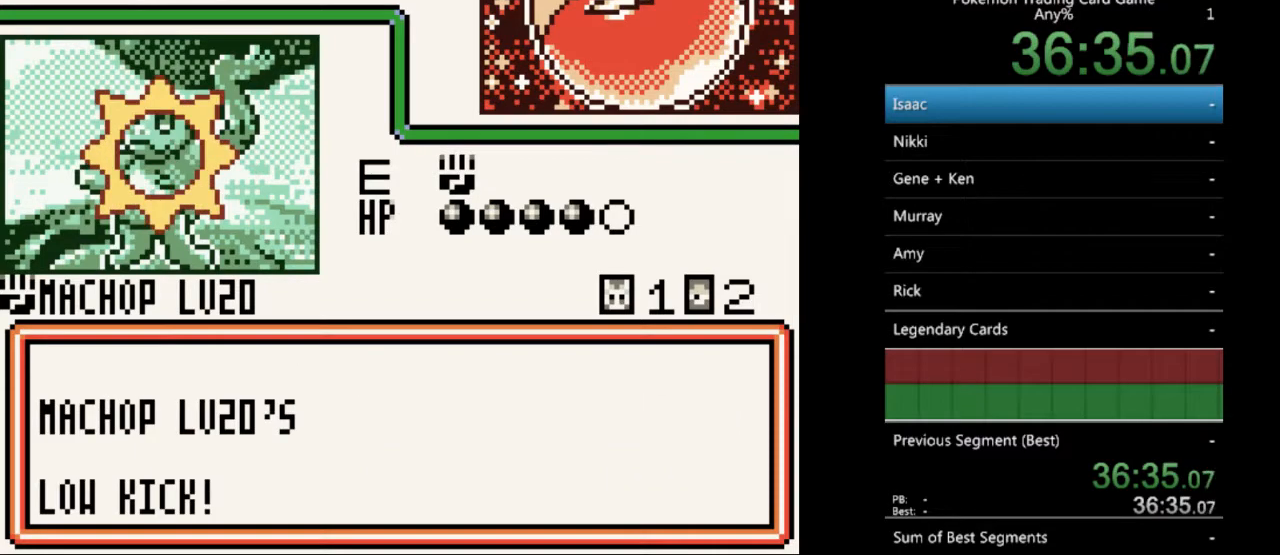
{"buttons": ["A"], "events": [[100, "A", "down"], [167, "A", "up"], [267, "A", "down"], [333, "A", "up"], [433, "A", "down"]]}
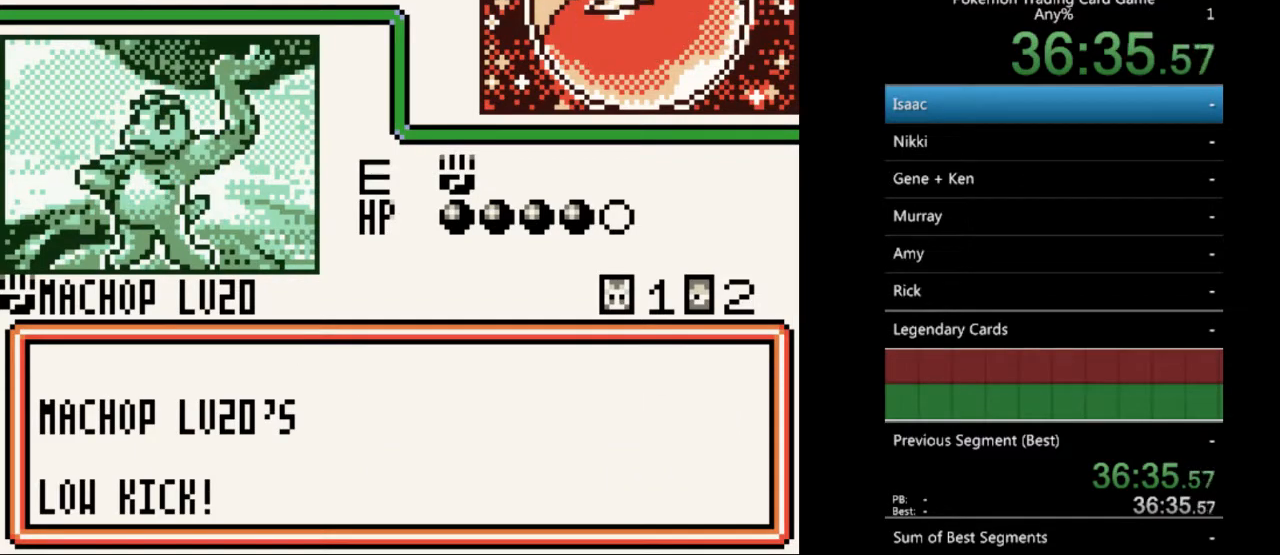
{"buttons": ["B"], "events": [[33, "A", "up"], [133, "A", "down"], [167, "A", "up"], [300, "A", "down"], [400, "A", "up"], [500, "B", "down"]]}
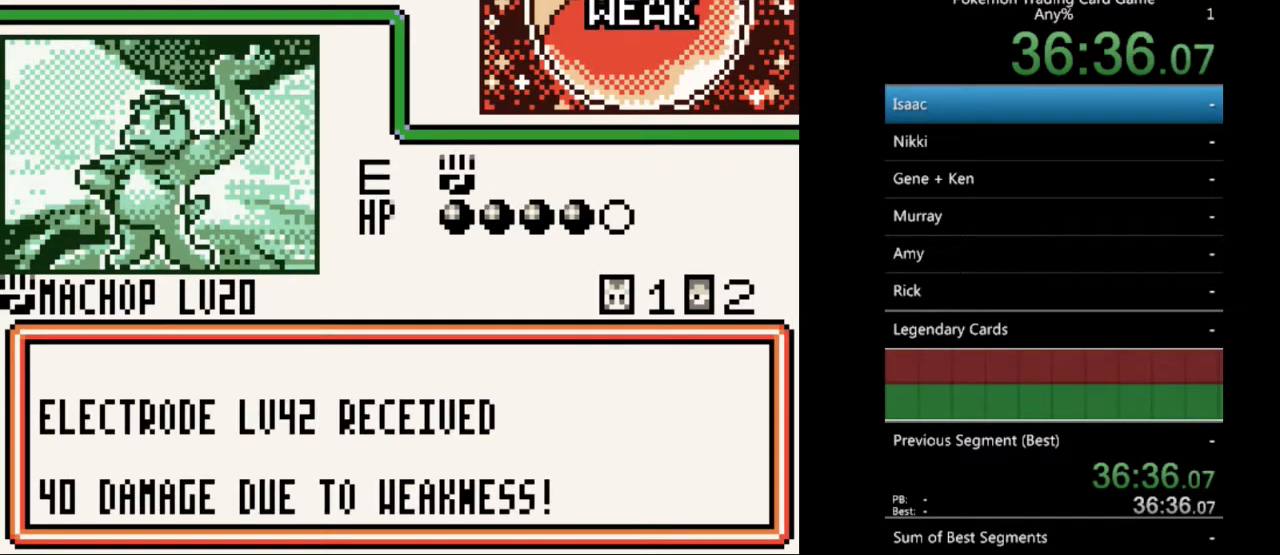
{"buttons": [], "events": [[100, "B", "up"], [200, "B", "down"], [300, "B", "up"], [400, "B", "down"], [467, "B", "up"]]}
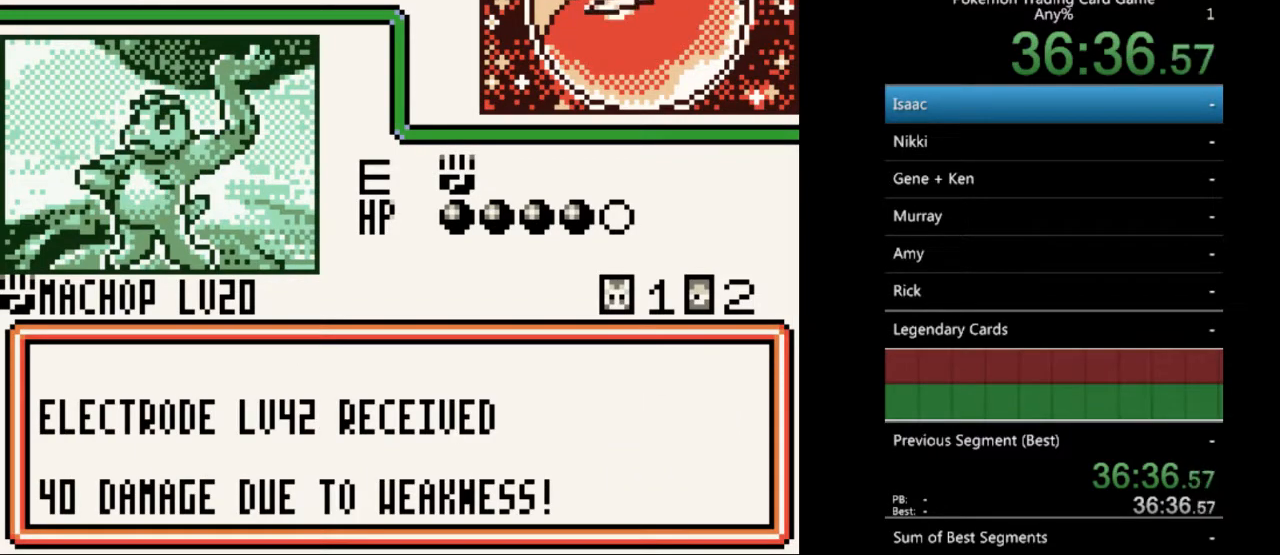
{"buttons": ["B"], "events": [[67, "B", "down"], [167, "B", "up"], [267, "B", "down"], [333, "B", "up"], [433, "B", "down"]]}
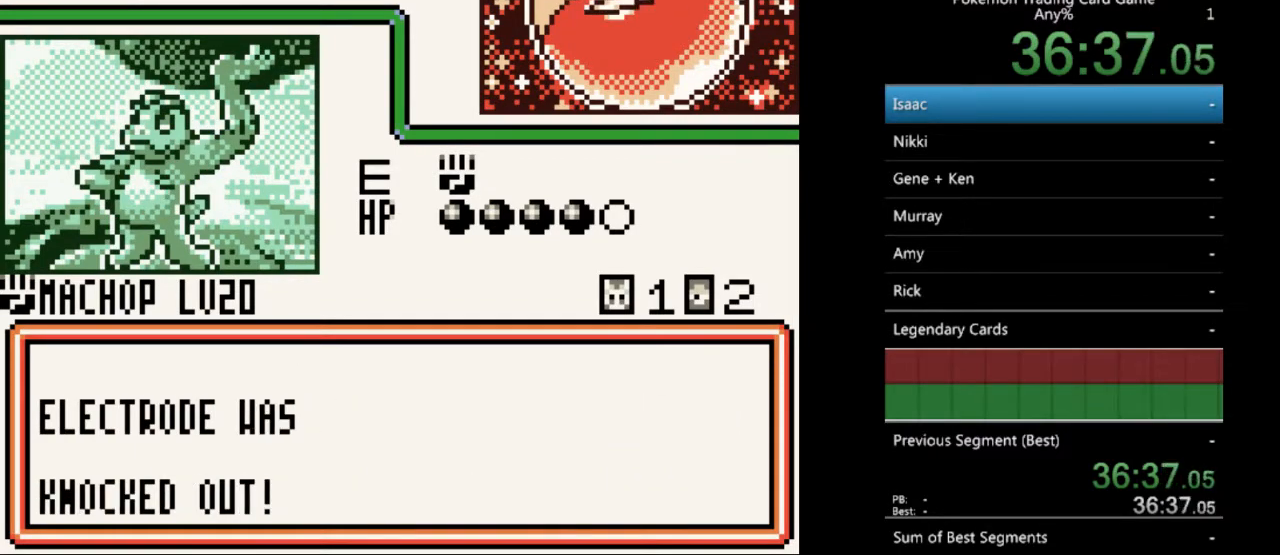
{"buttons": ["A"], "events": [[33, "B", "up"], [133, "B", "down"], [233, "B", "up"], [333, "B", "down"], [400, "B", "up"], [500, "A", "down"]]}
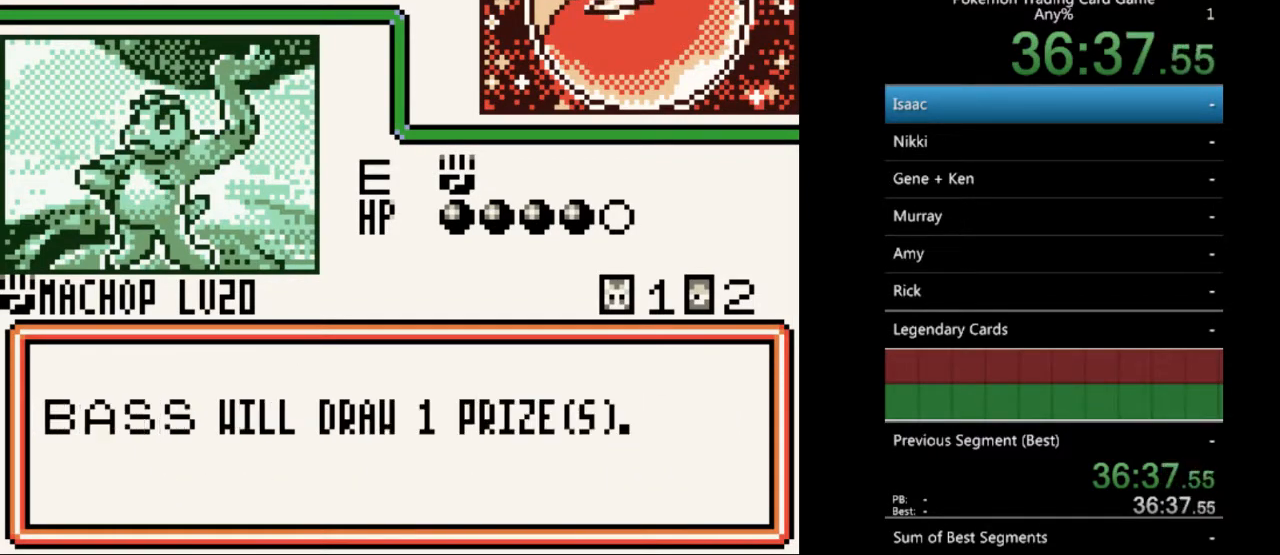
{"buttons": [], "events": [[100, "A", "up"], [233, "B", "down"], [300, "B", "up"]]}
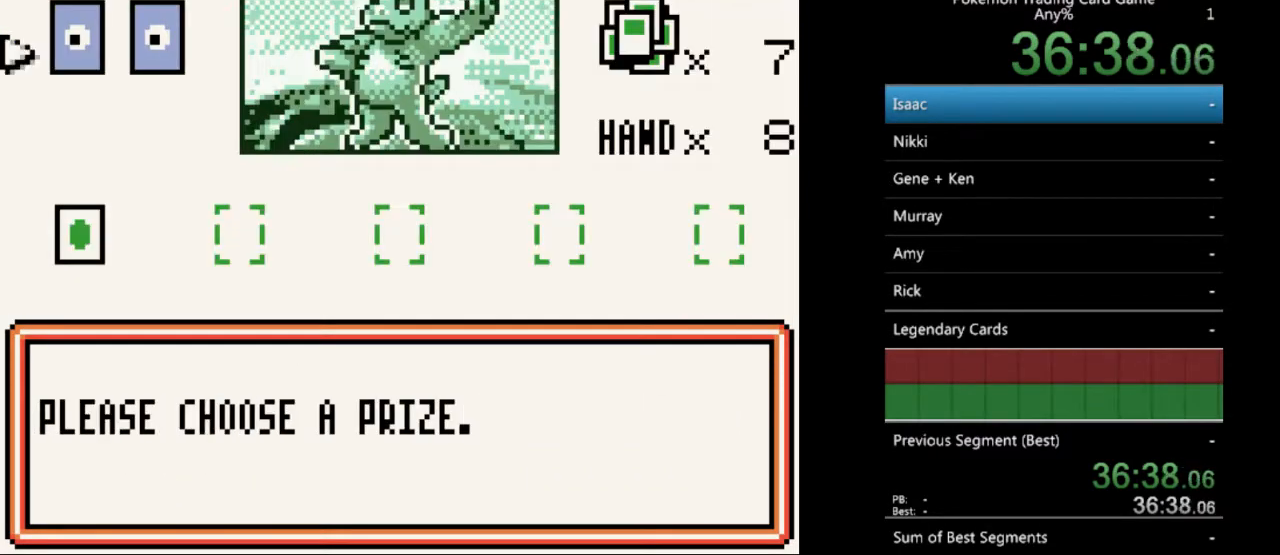
{"buttons": ["B"], "events": [[167, "A", "down"], [267, "A", "up"], [400, "B", "down"]]}
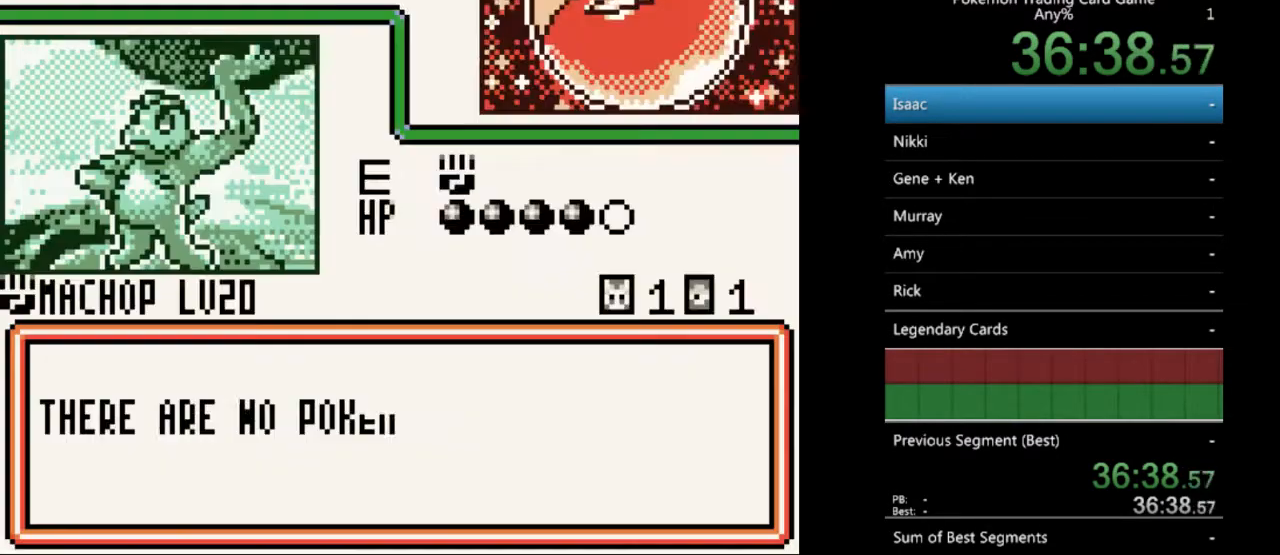
{"buttons": [], "events": [[33, "B", "up"], [133, "A", "down"], [233, "A", "up"], [367, "A", "down"], [433, "A", "up"]]}
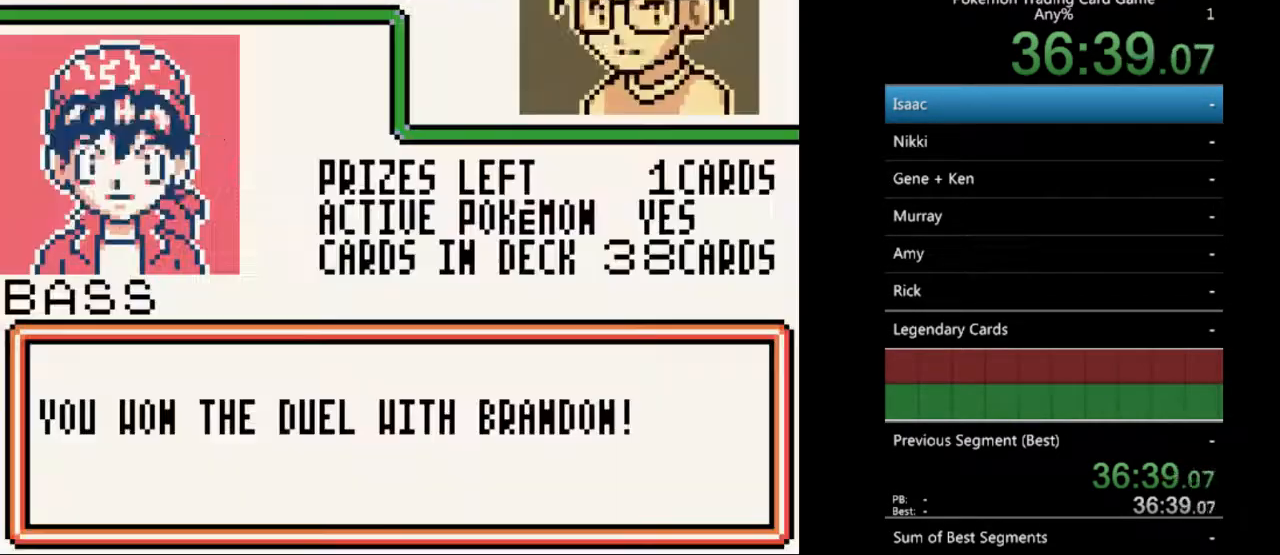
{"buttons": [], "events": [[33, "A", "down"], [133, "A", "up"], [200, "A", "down"], [300, "A", "up"], [433, "B", "down"], [500, "B", "up"]]}
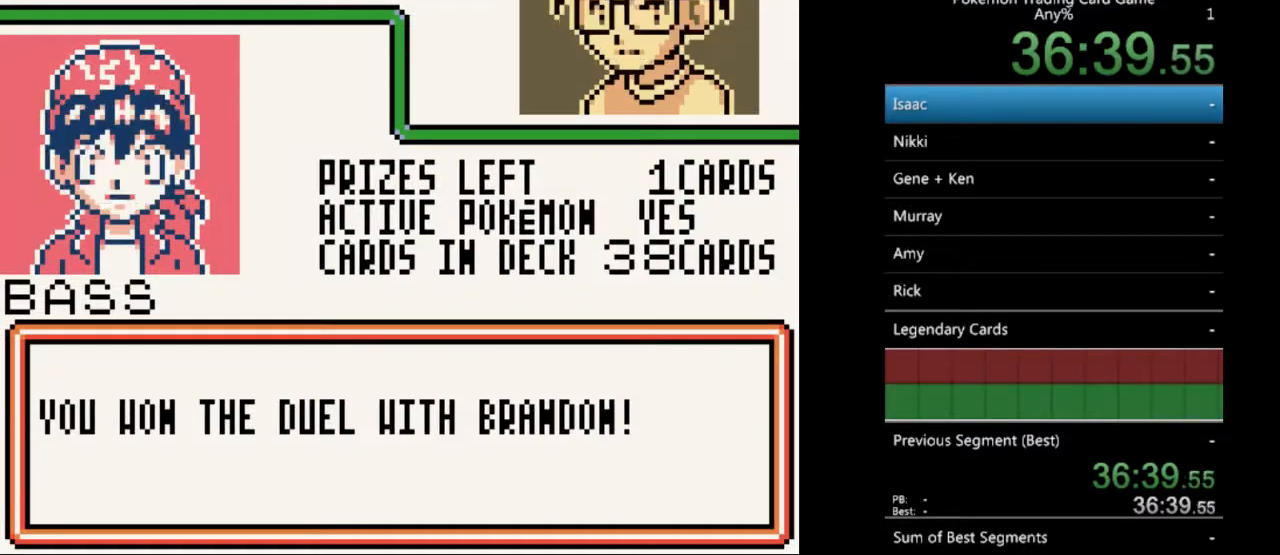
{"buttons": ["B"], "events": [[133, "B", "down"], [200, "B", "up"], [300, "B", "down"], [400, "B", "up"], [467, "B", "down"]]}
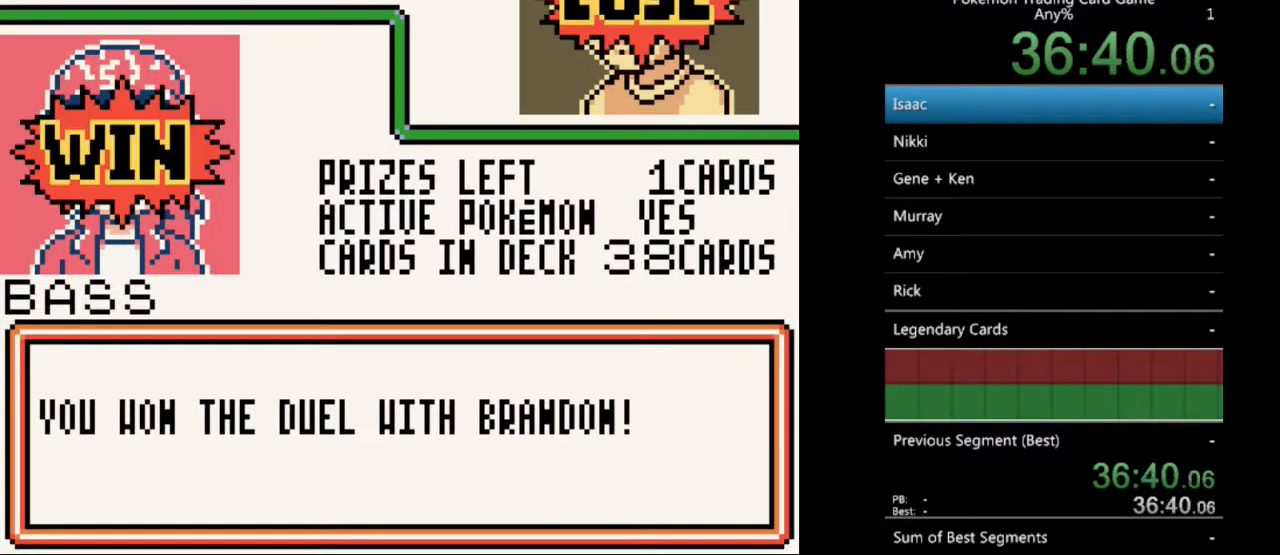
{"buttons": [], "events": [[67, "B", "up"], [167, "B", "down"], [233, "B", "up"]]}
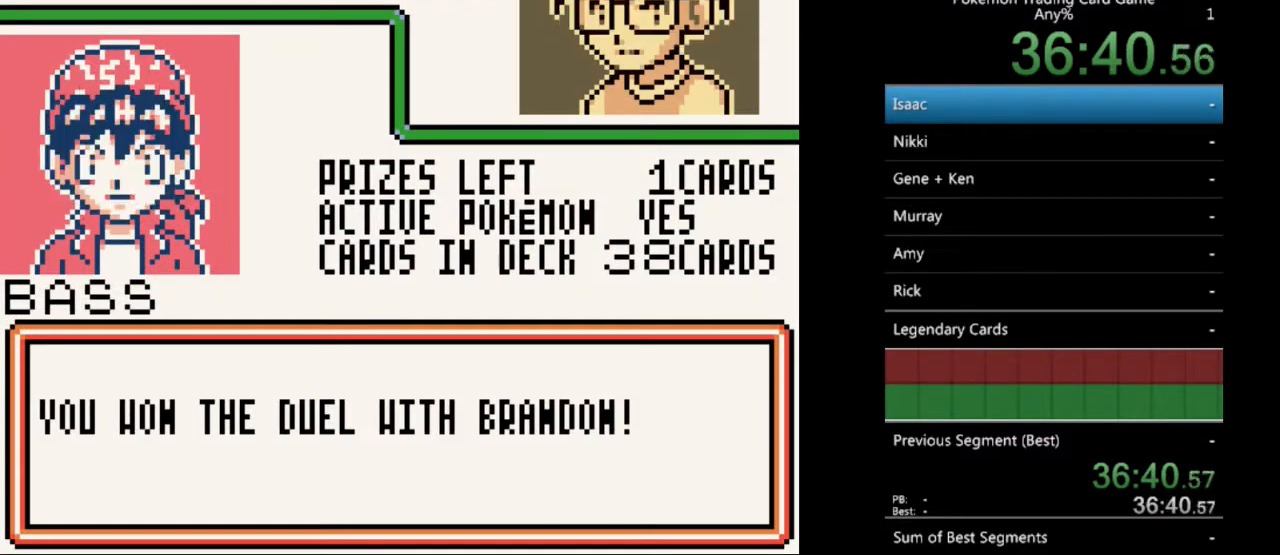
{"buttons": [], "events": []}
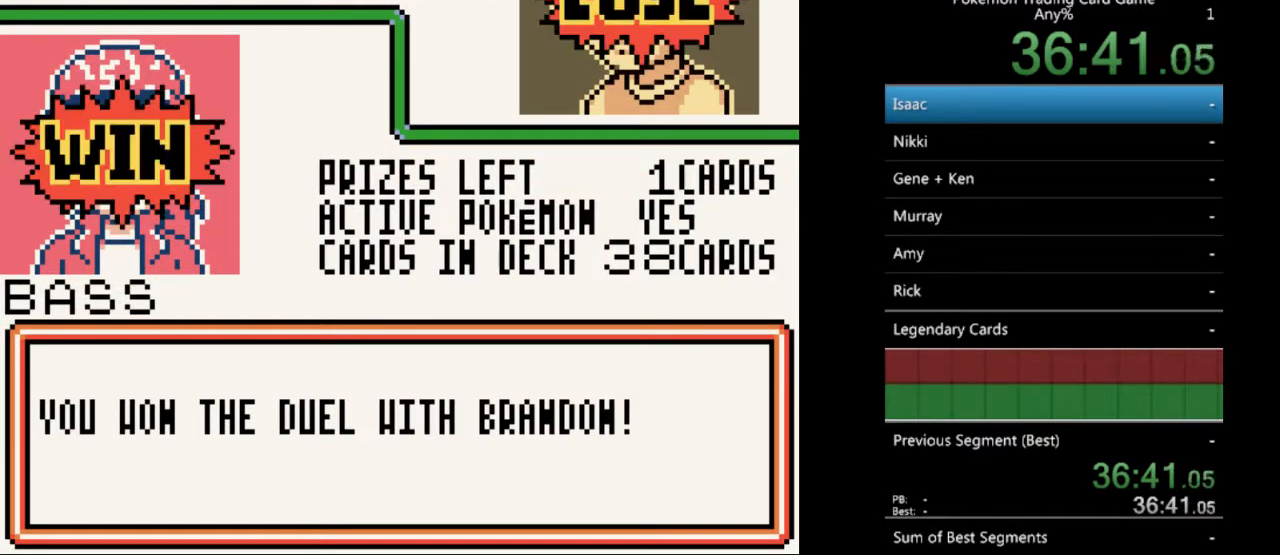
{"buttons": [], "events": []}
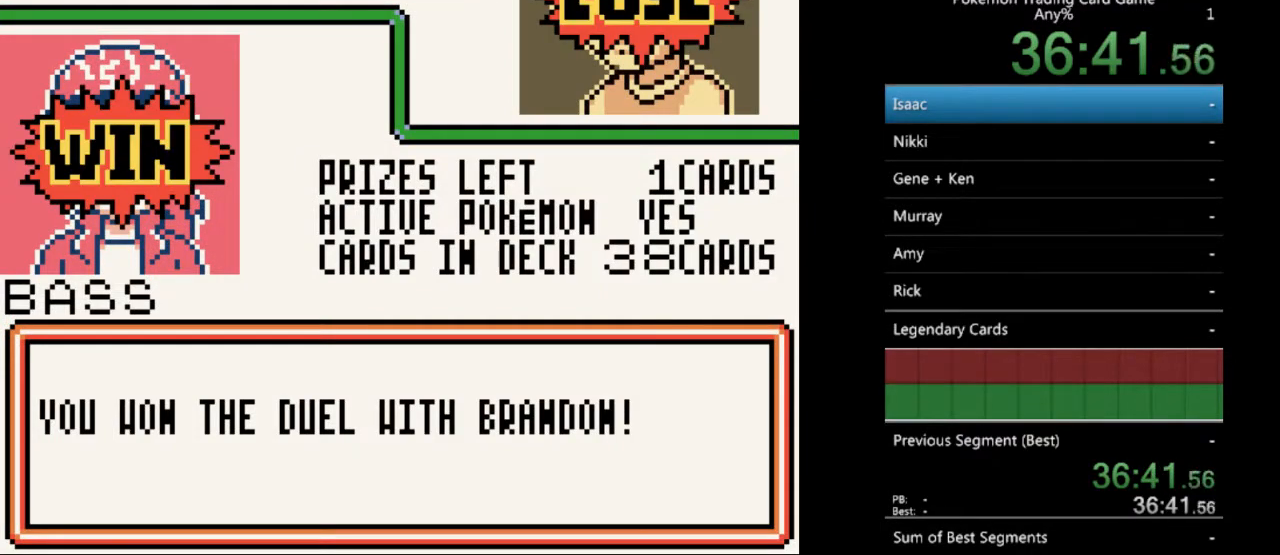
{"buttons": [], "events": []}
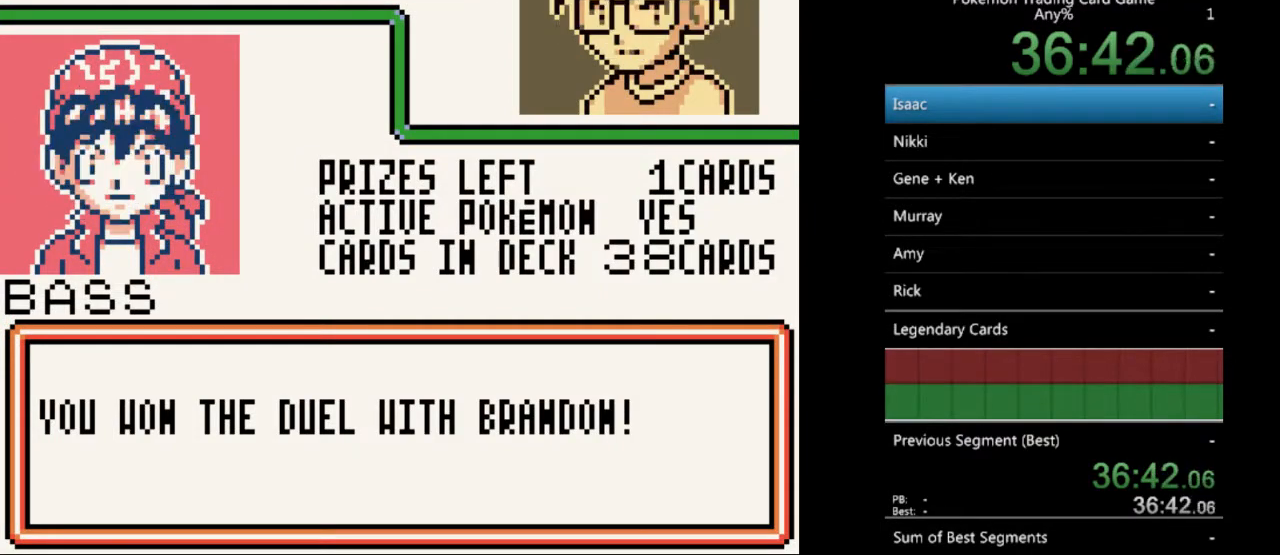
{"buttons": ["B"], "events": [[333, "B", "down"], [433, "B", "up"], [500, "B", "down"]]}
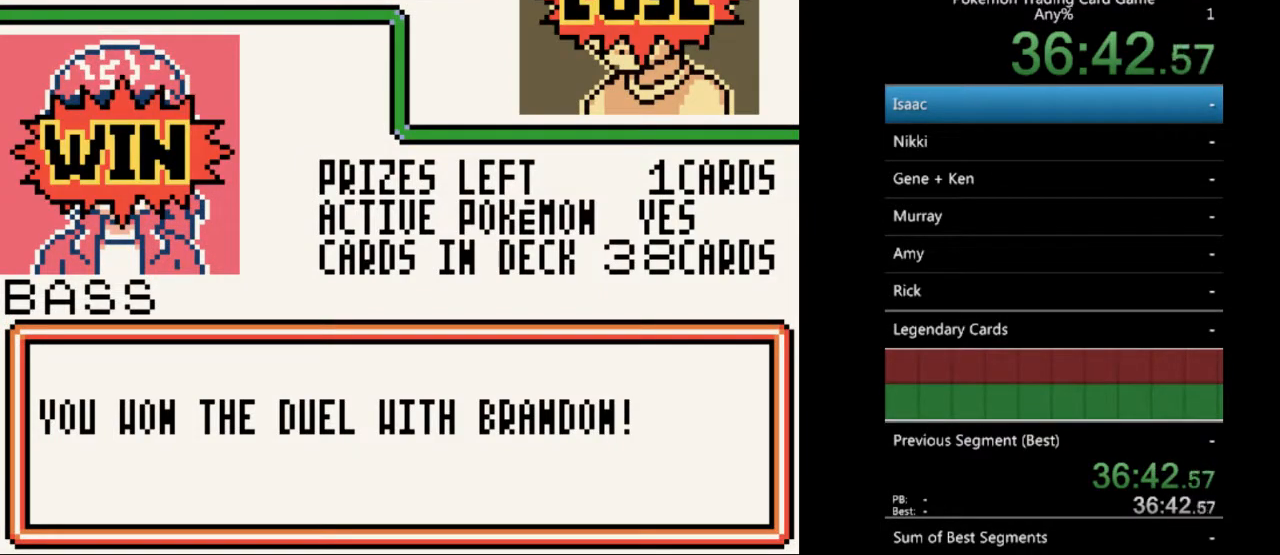
{"buttons": [], "events": [[100, "B", "up"], [200, "B", "down"], [267, "B", "up"], [367, "B", "down"], [433, "B", "up"]]}
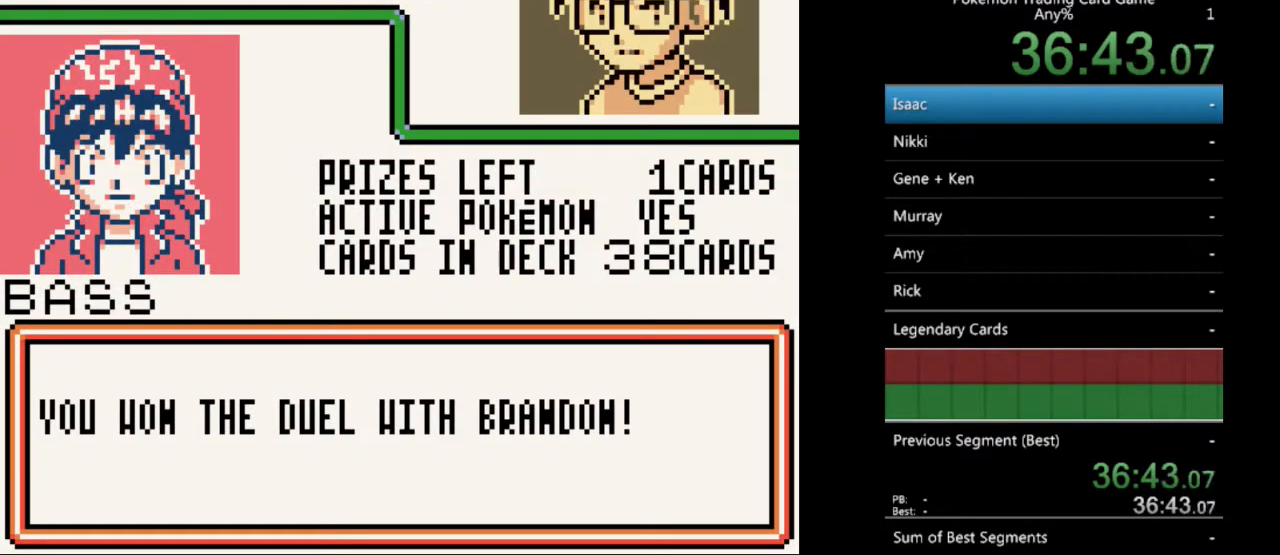
{"buttons": ["B"], "events": [[33, "B", "down"], [133, "B", "up"], [267, "B", "down"], [333, "B", "up"], [433, "B", "down"]]}
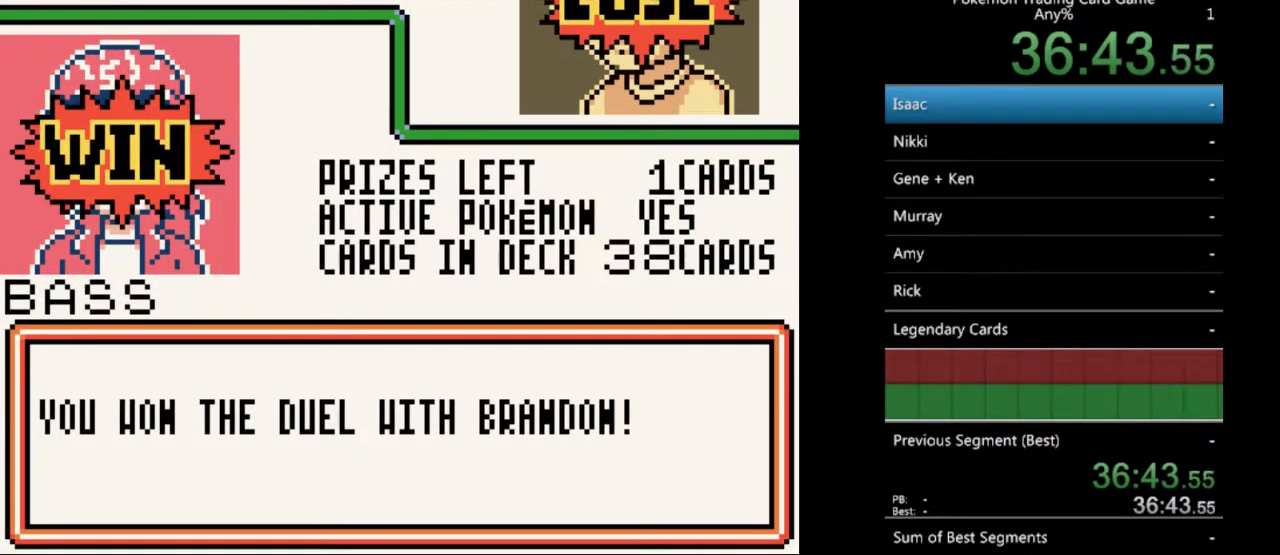
{"buttons": ["B"], "events": [[33, "B", "up"], [133, "B", "down"], [200, "B", "up"], [300, "B", "down"], [367, "B", "up"], [500, "B", "down"]]}
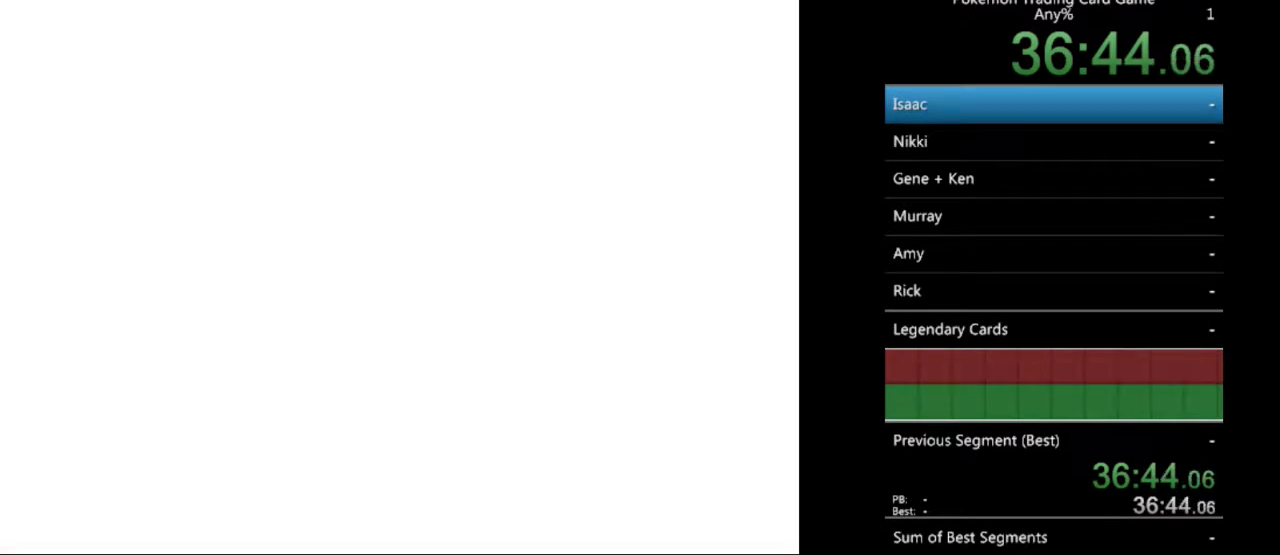
{"buttons": [], "events": [[67, "B", "up"], [167, "B", "down"], [233, "B", "up"], [333, "B", "down"], [433, "B", "up"]]}
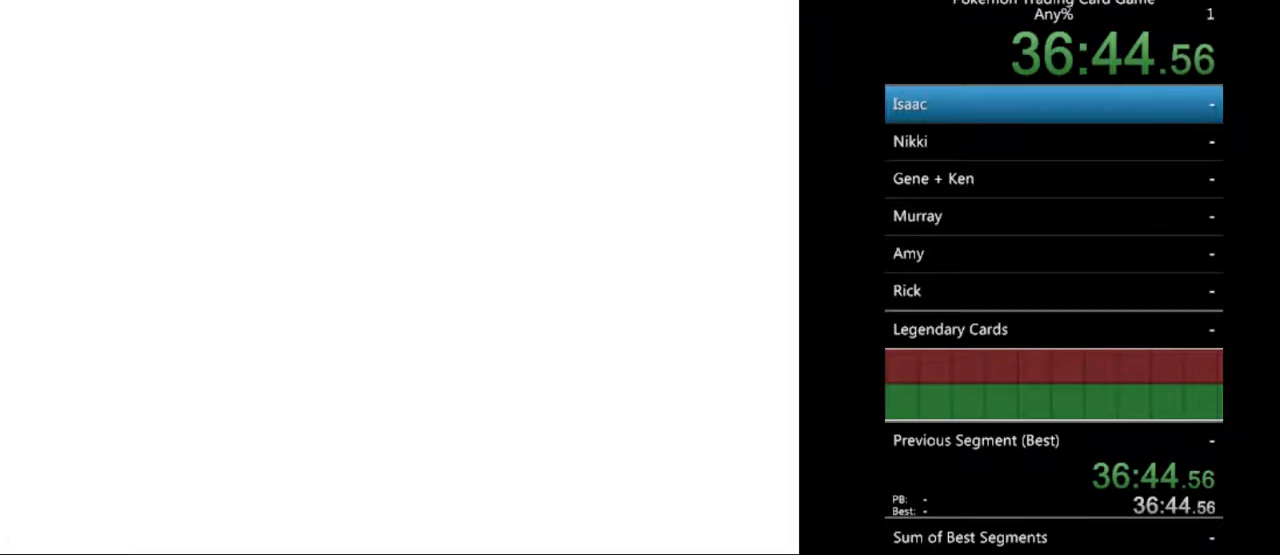
{"buttons": [], "events": [[33, "B", "down"], [100, "B", "up"], [200, "B", "down"], [300, "B", "up"], [400, "B", "down"], [467, "B", "up"]]}
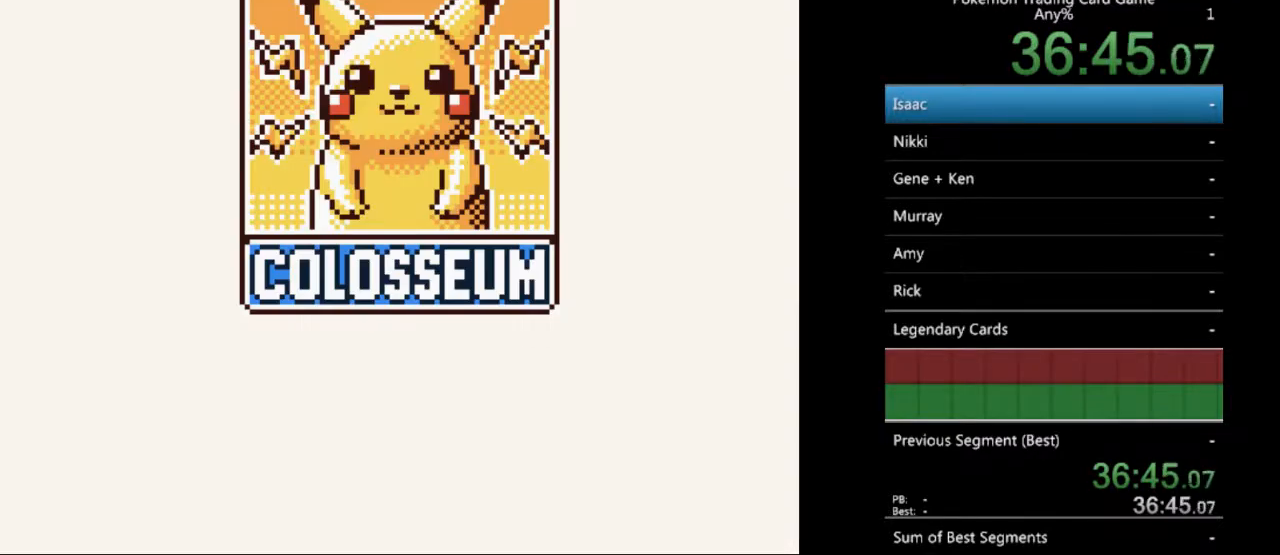
{"buttons": ["B"], "events": [[67, "B", "down"], [167, "B", "up"], [267, "B", "down"], [367, "B", "up"], [433, "B", "down"]]}
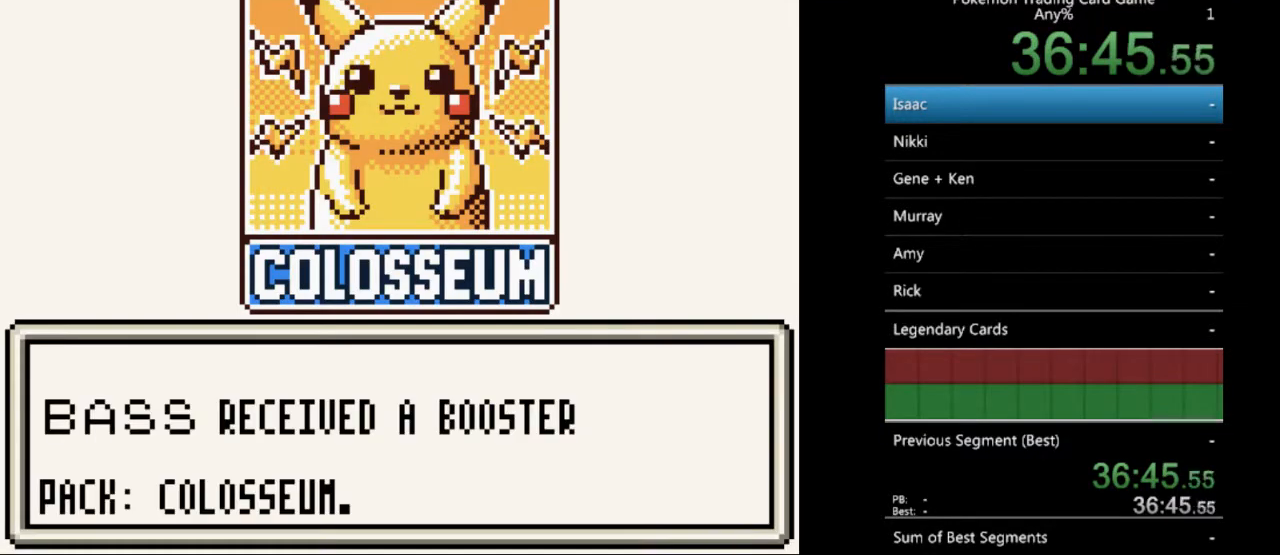
{"buttons": ["B"], "events": [[33, "B", "up"], [133, "B", "down"], [233, "B", "up"], [333, "B", "down"], [400, "B", "up"], [500, "B", "down"]]}
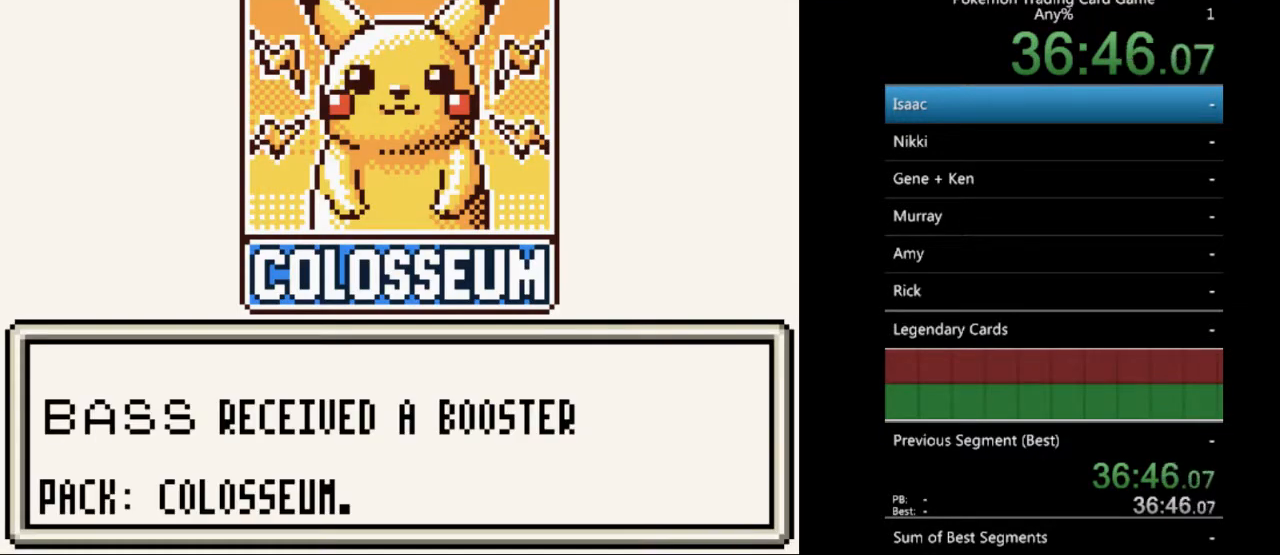
{"buttons": [], "events": [[100, "B", "up"], [200, "B", "down"], [300, "B", "up"], [400, "B", "down"], [500, "B", "up"]]}
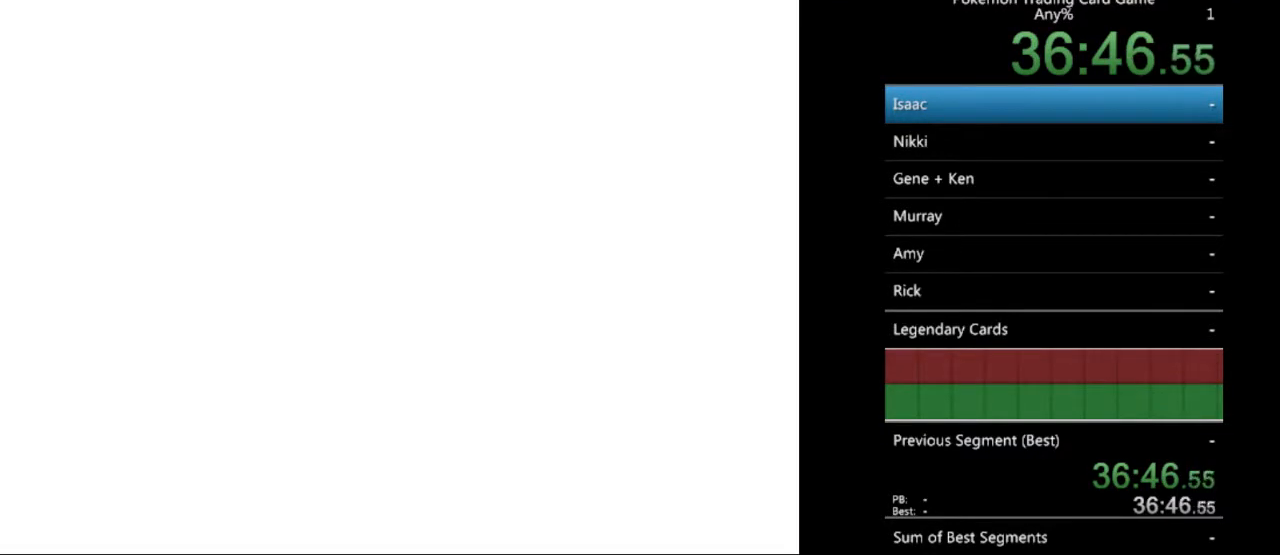
{"buttons": ["B"], "events": [[100, "B", "down"], [200, "B", "up"], [267, "B", "down"], [367, "B", "up"], [467, "B", "down"]]}
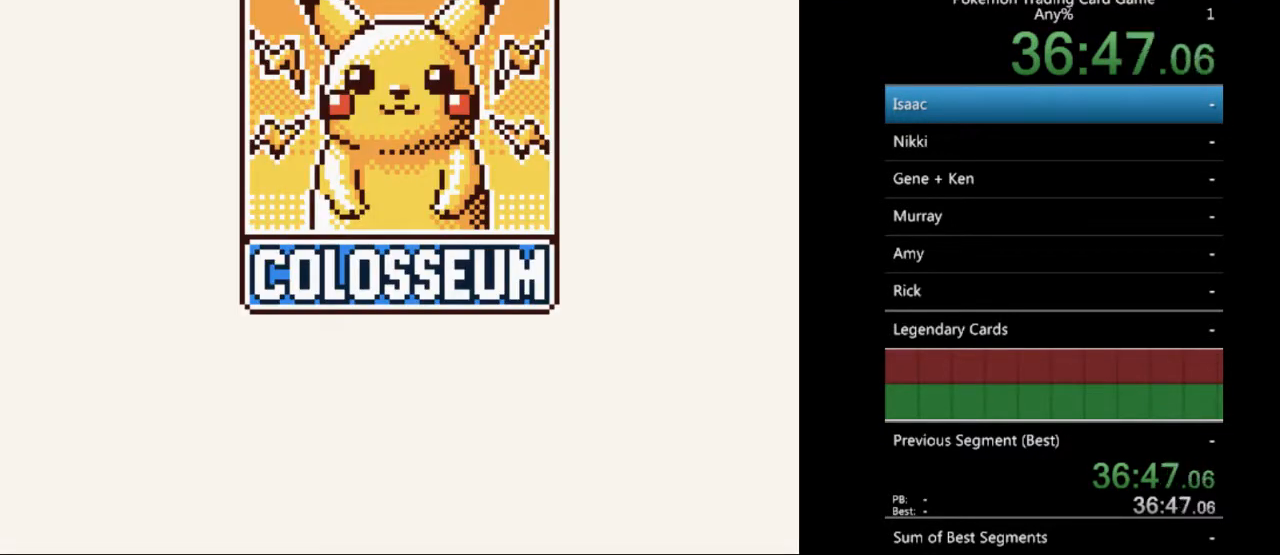
{"buttons": [], "events": [[67, "B", "up"], [167, "B", "down"], [267, "B", "up"], [367, "B", "down"], [433, "B", "up"]]}